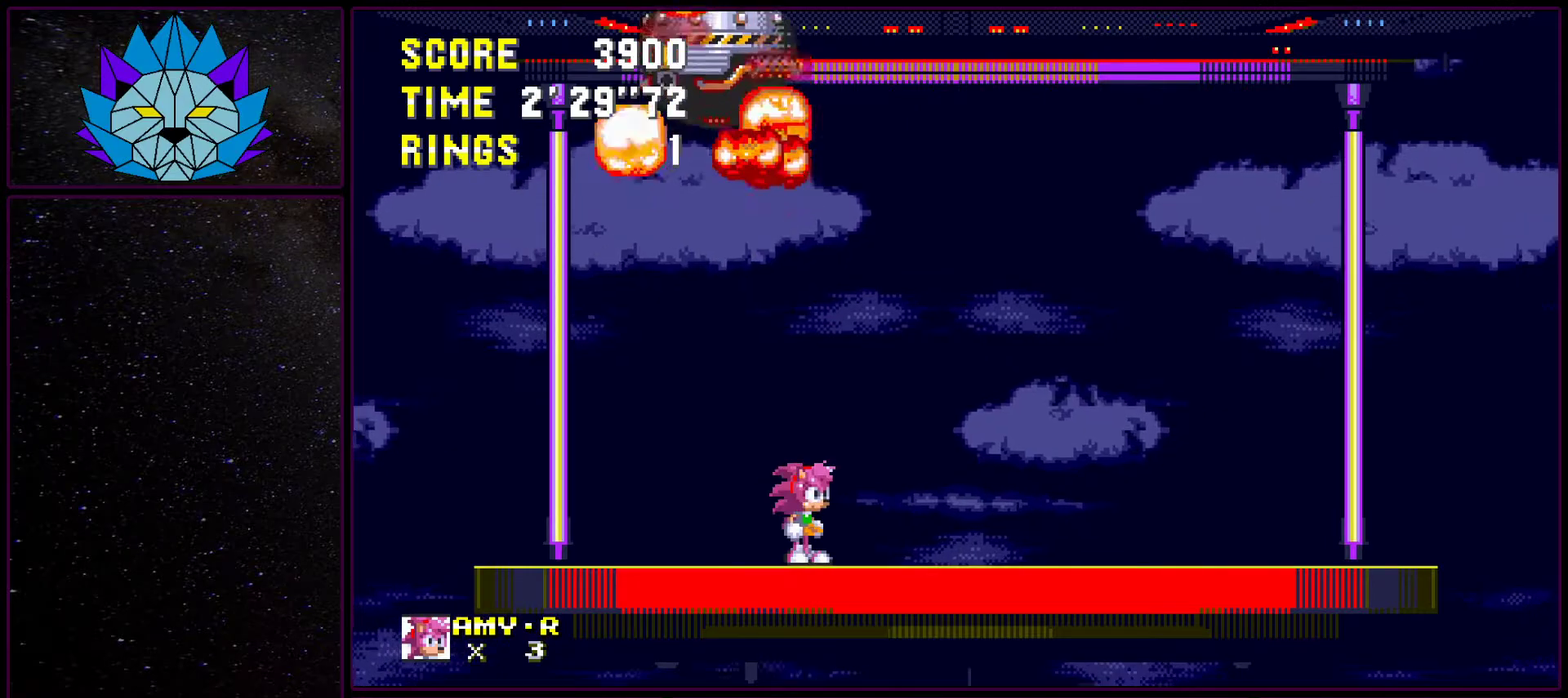
Gameplay with a controller (Xbox layout); each line is a JSON object with the inputs held at the frame after it. "events" lists button and stick changes between this image and that frame as [ms after this image, input, new state], when the widget could be followed in between. Not read: L1 L2 L3 R1 R2 R3.
{"buttons": ["DPAD_UP"], "events": [[150, "DPAD_UP", "down"], [267, "DPAD_UP", "up"], [400, "DPAD_UP", "down"]]}
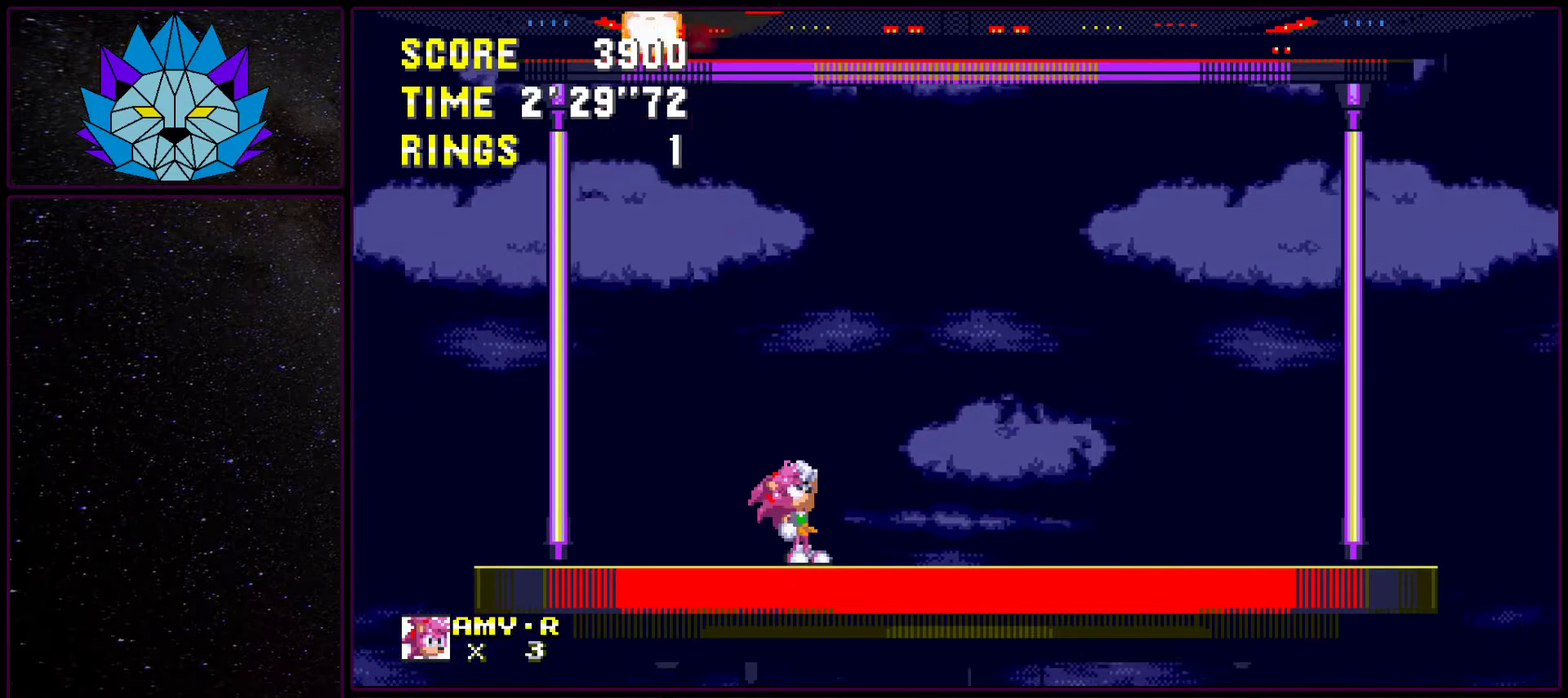
{"buttons": ["DPAD_UP"], "events": []}
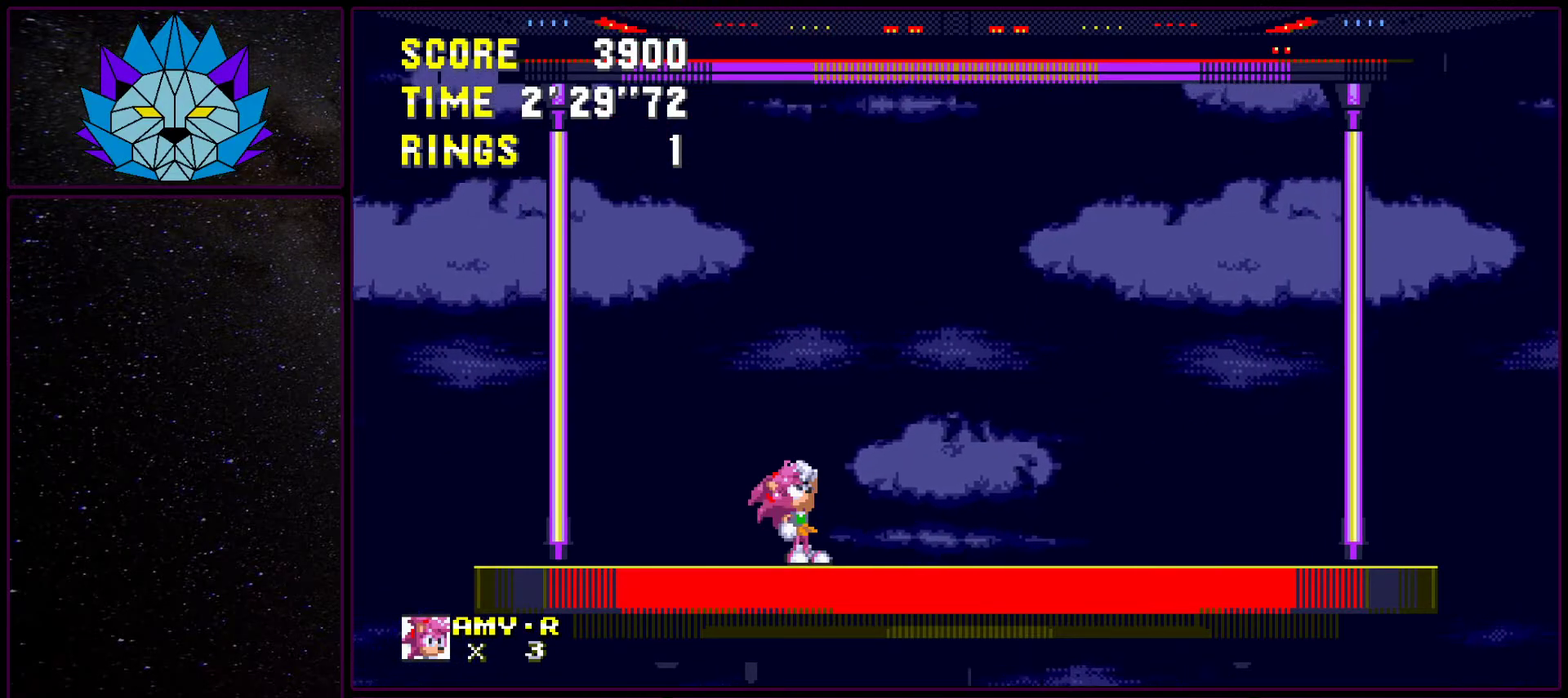
{"buttons": [], "events": [[67, "DPAD_UP", "up"], [300, "DPAD_UP", "down"], [433, "DPAD_UP", "up"]]}
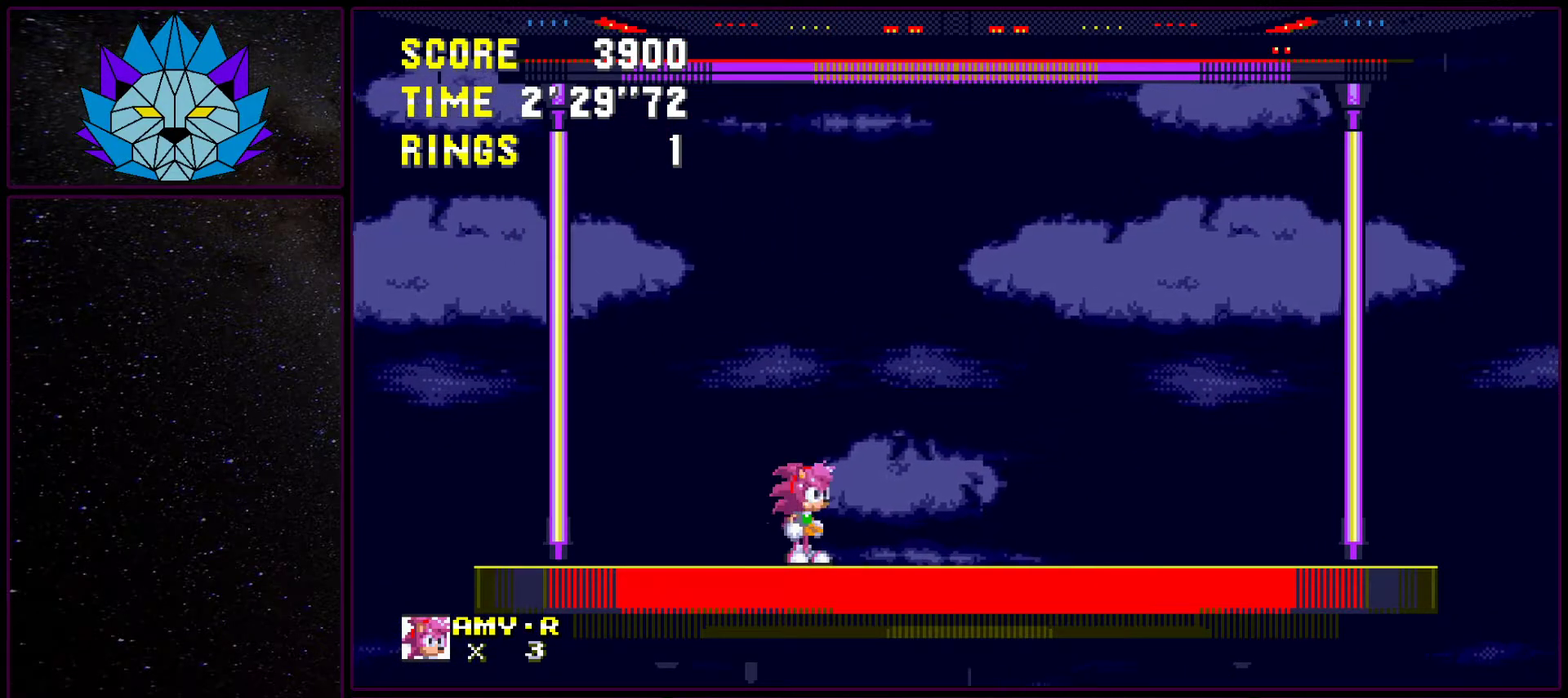
{"buttons": ["DPAD_UP"], "events": [[33, "DPAD_UP", "down"], [117, "DPAD_UP", "up"], [250, "DPAD_UP", "down"], [367, "DPAD_UP", "up"], [500, "DPAD_UP", "down"]]}
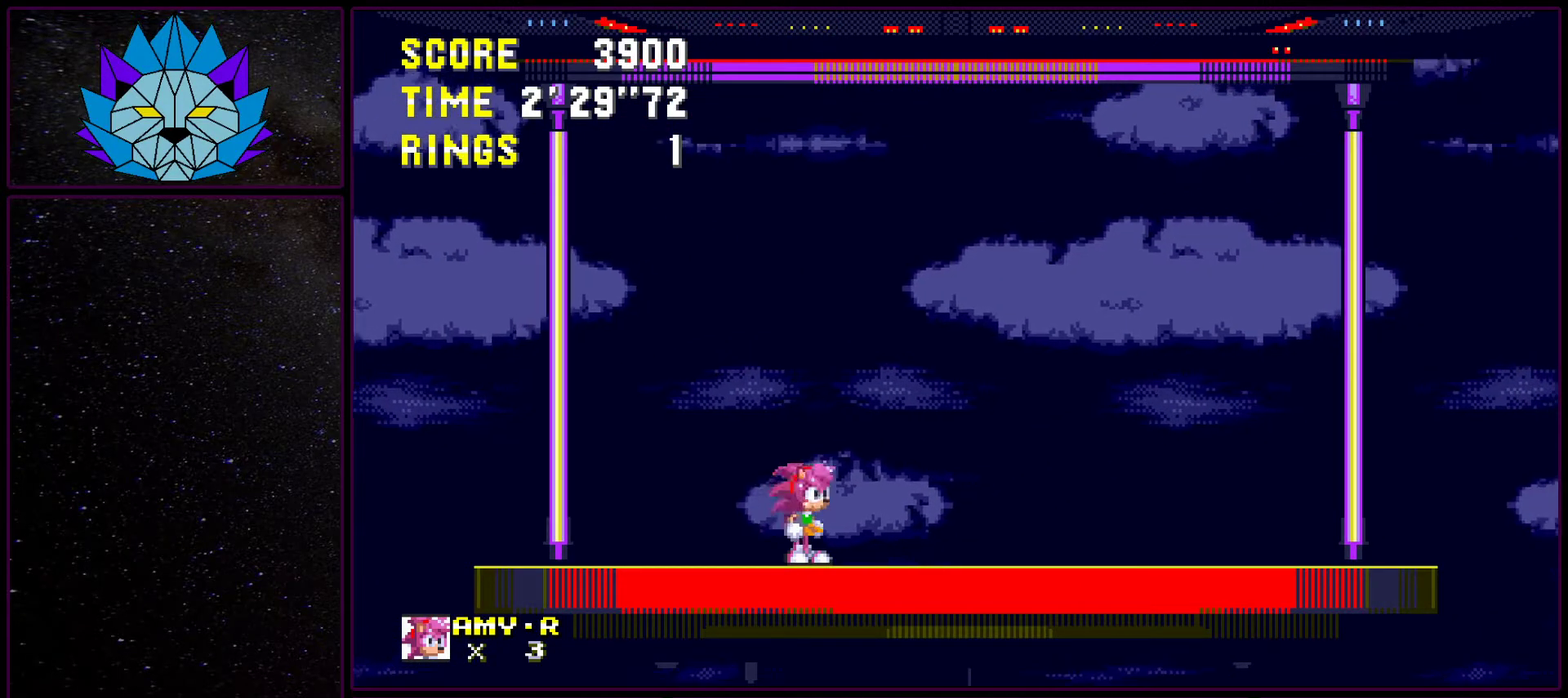
{"buttons": ["DPAD_UP"], "events": []}
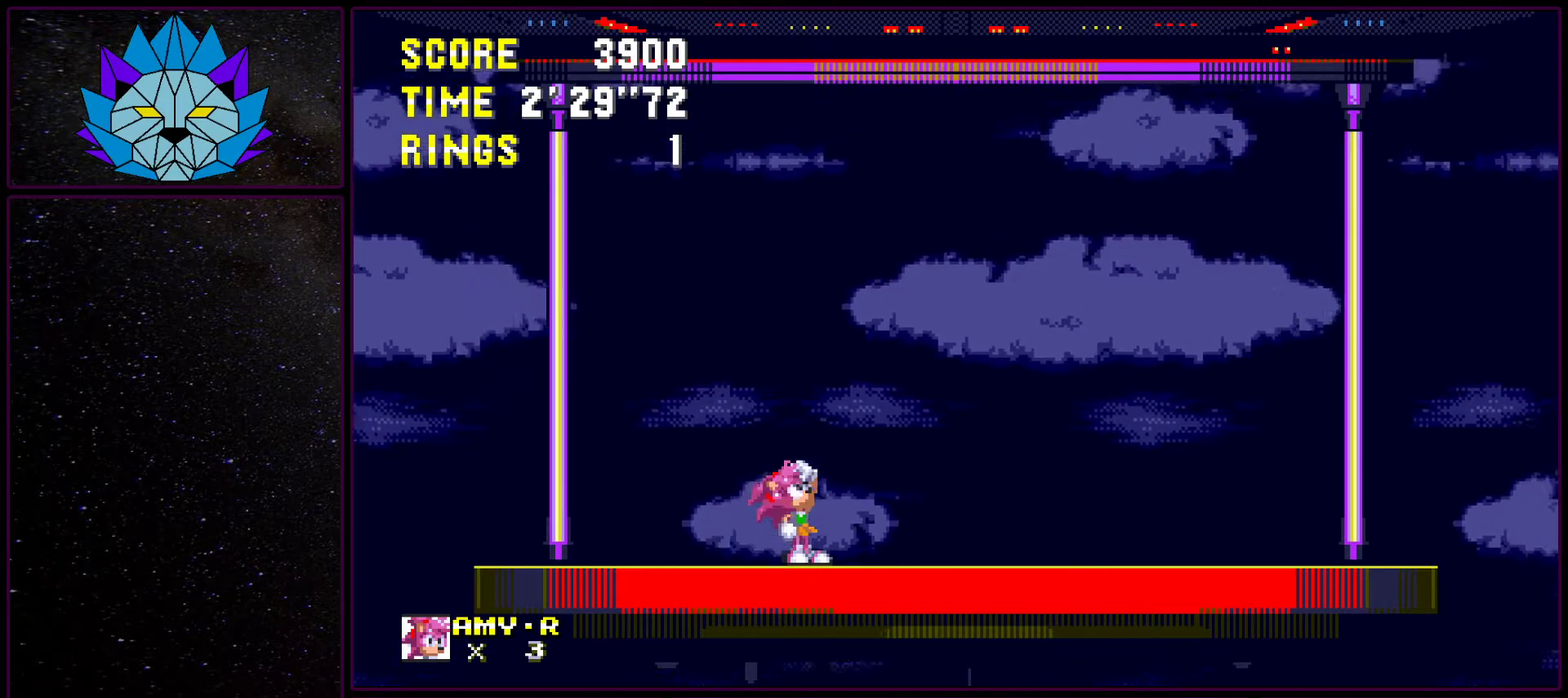
{"buttons": ["DPAD_UP"], "events": [[217, "DPAD_UP", "up"], [433, "DPAD_UP", "down"]]}
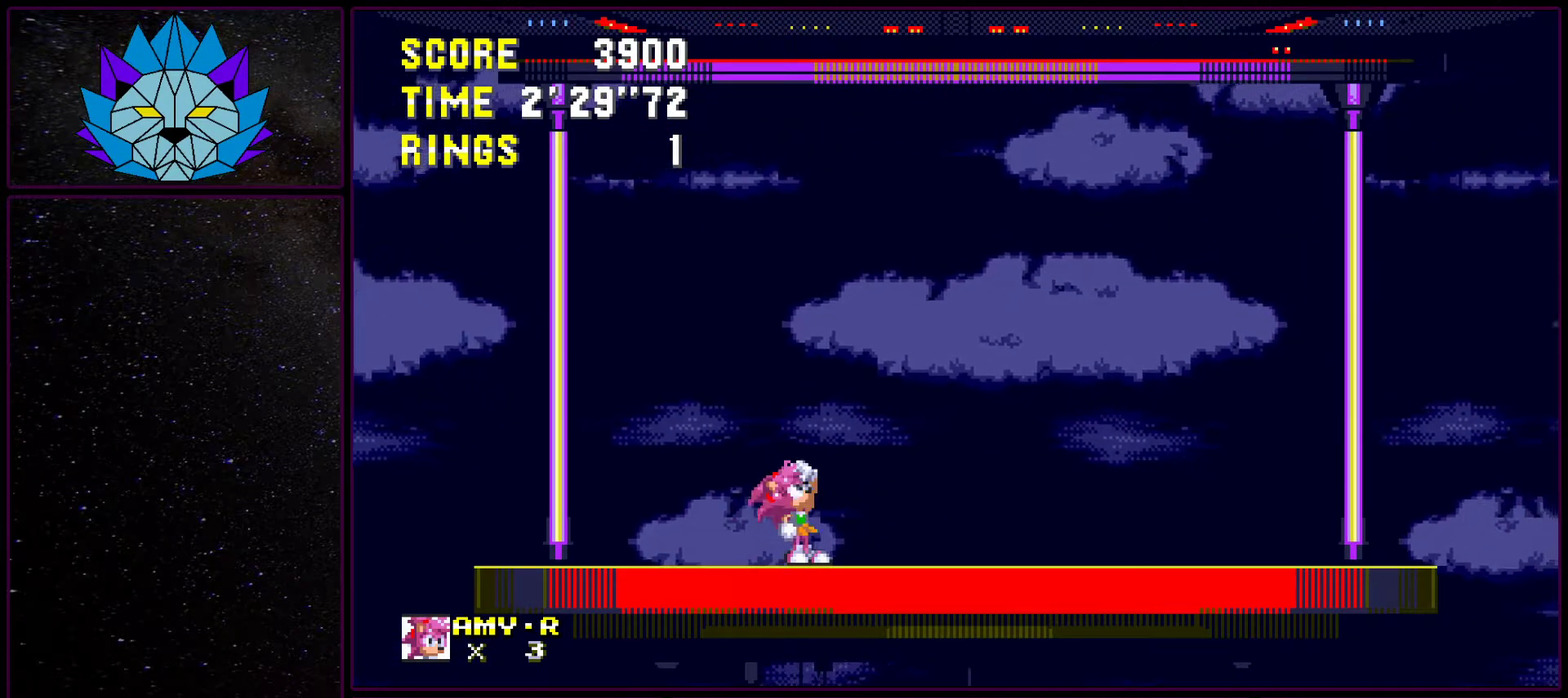
{"buttons": ["DPAD_UP"], "events": [[83, "DPAD_UP", "up"], [150, "DPAD_UP", "down"], [283, "DPAD_UP", "up"], [417, "DPAD_UP", "down"]]}
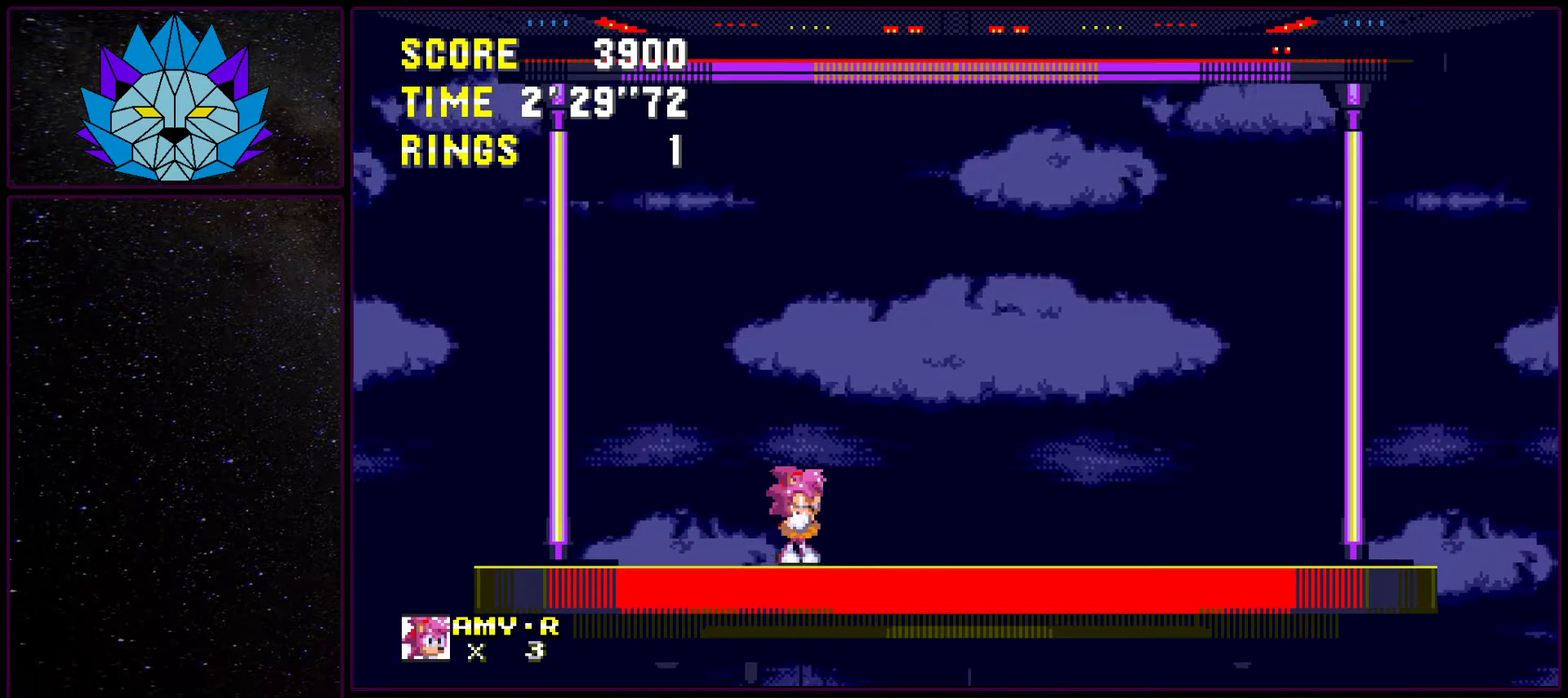
{"buttons": [], "events": [[67, "DPAD_UP", "up"], [200, "DPAD_UP", "down"], [367, "DPAD_UP", "up"]]}
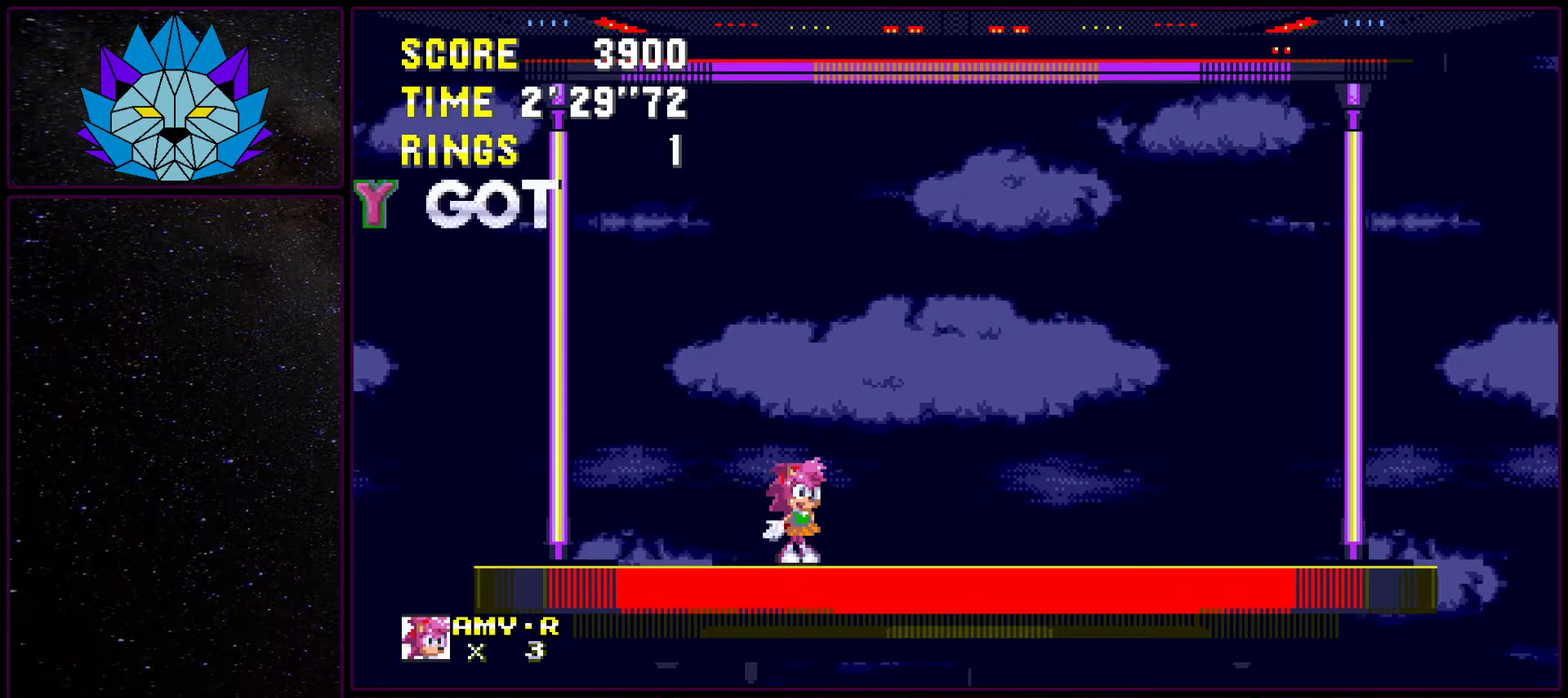
{"buttons": [], "events": []}
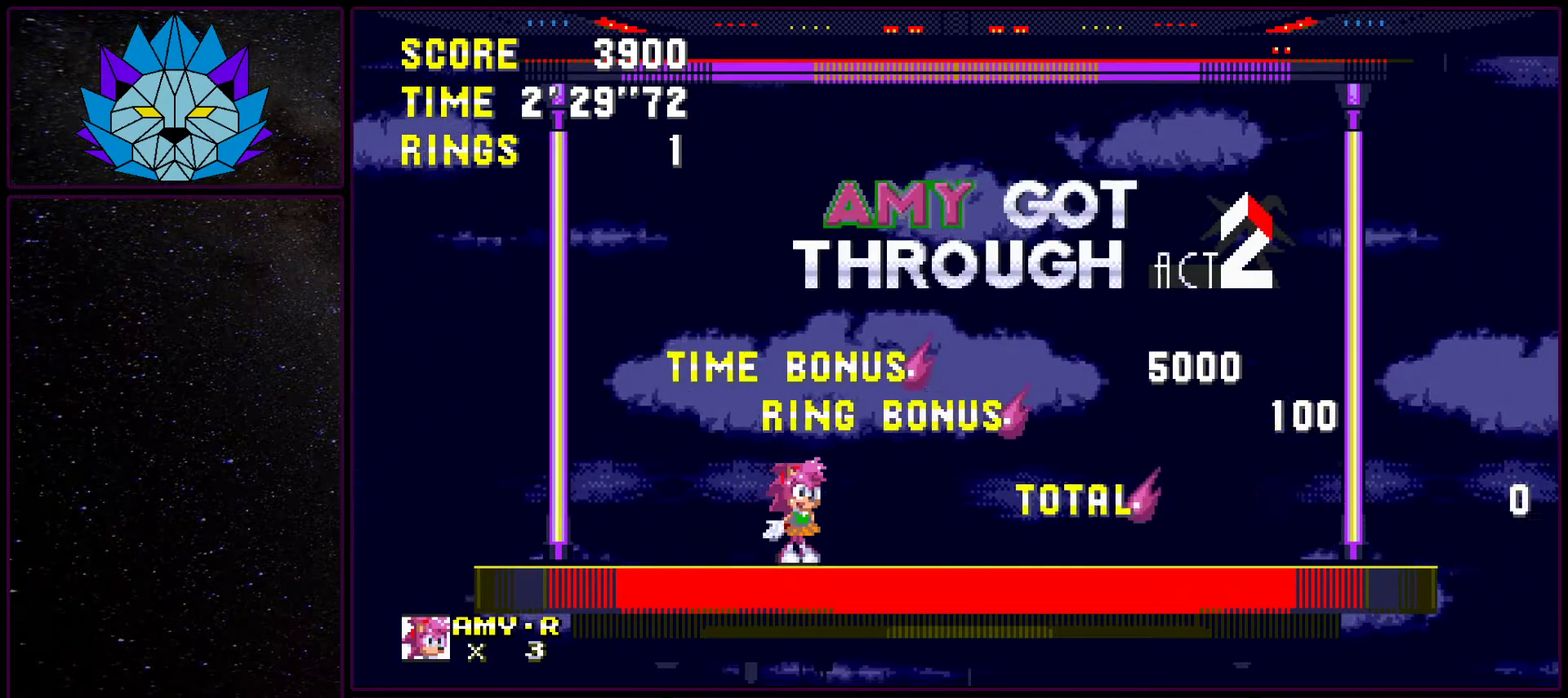
{"buttons": [], "events": []}
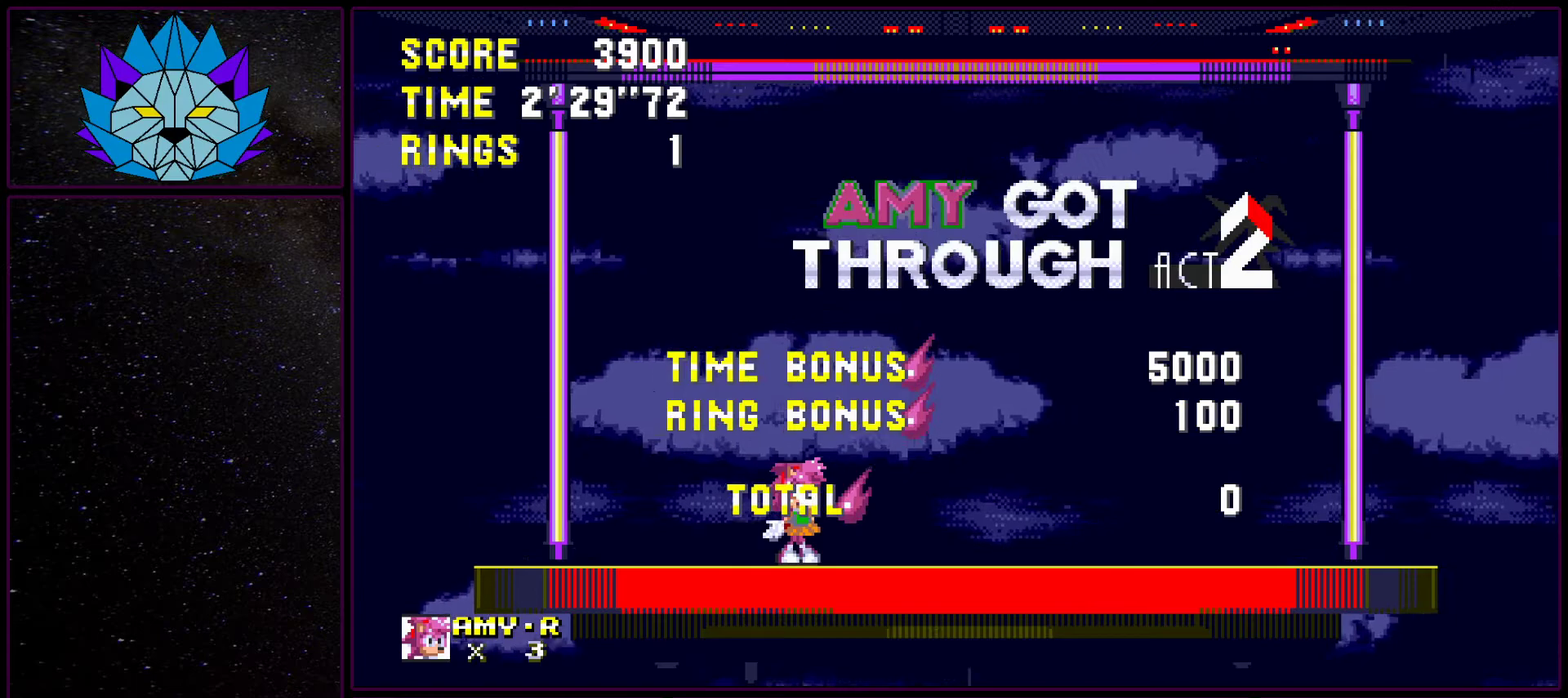
{"buttons": [], "events": []}
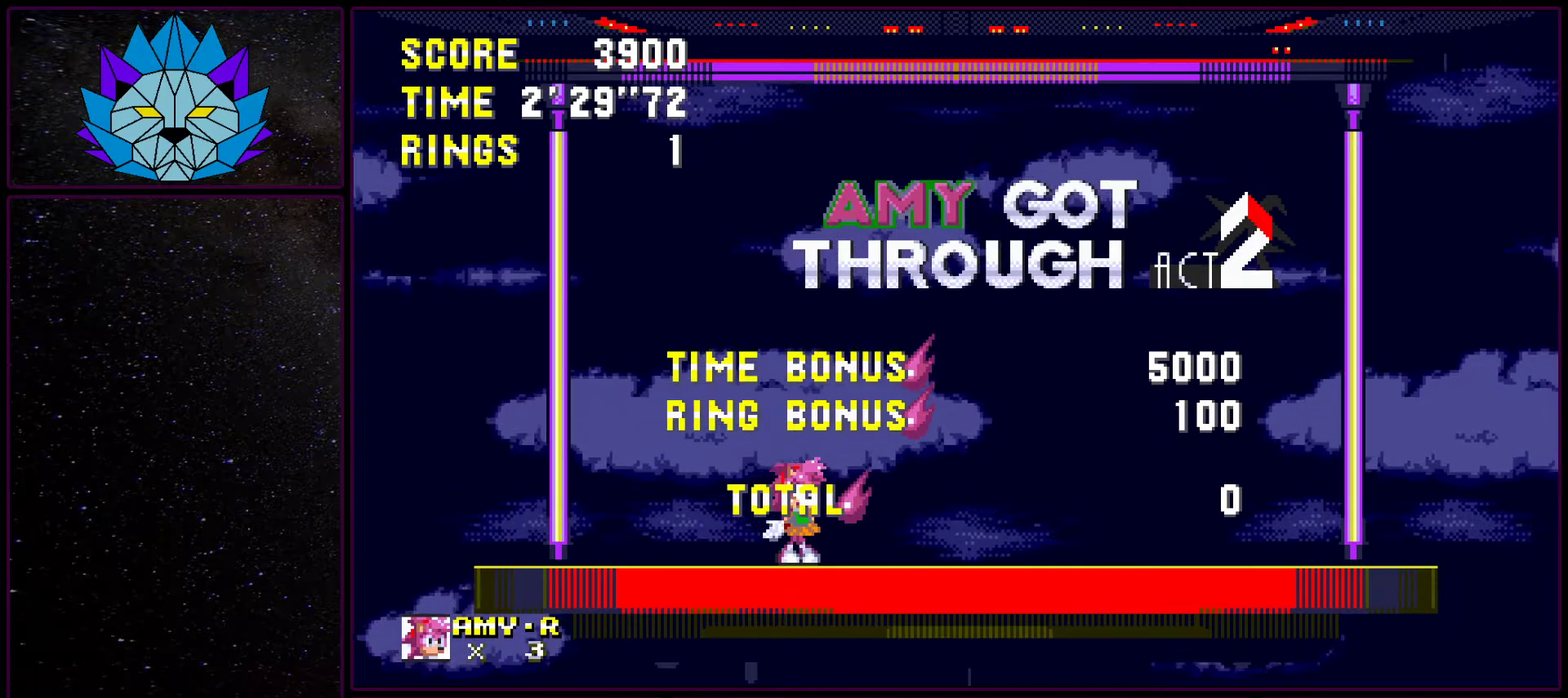
{"buttons": [], "events": []}
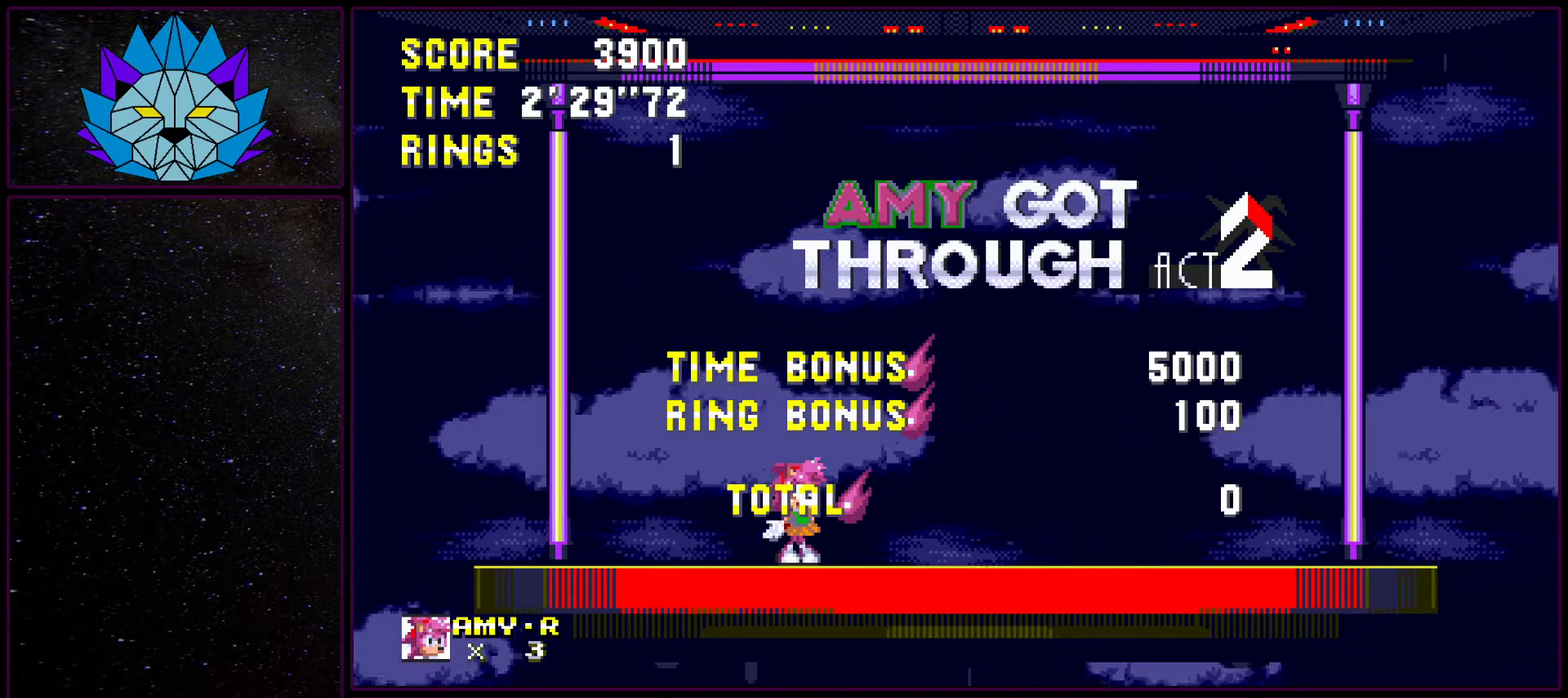
{"buttons": [], "events": []}
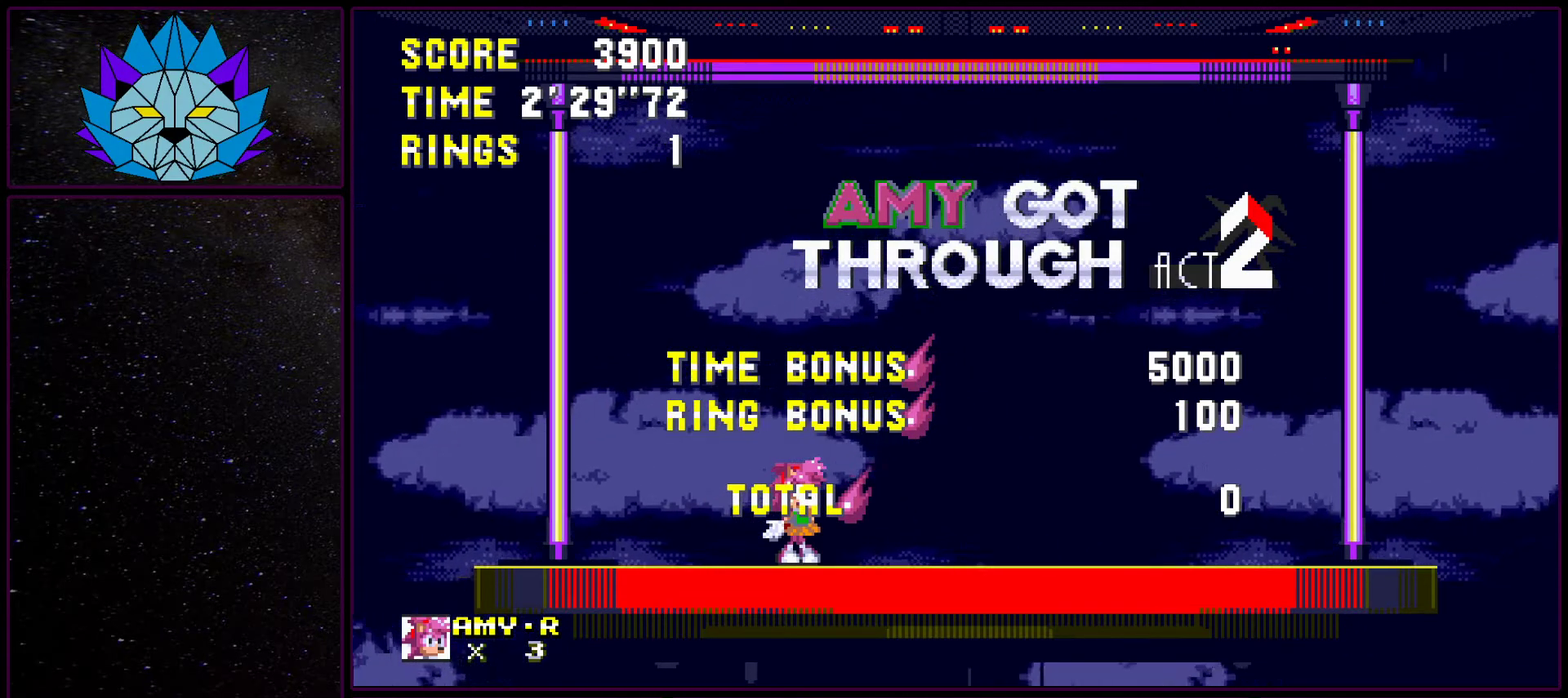
{"buttons": [], "events": []}
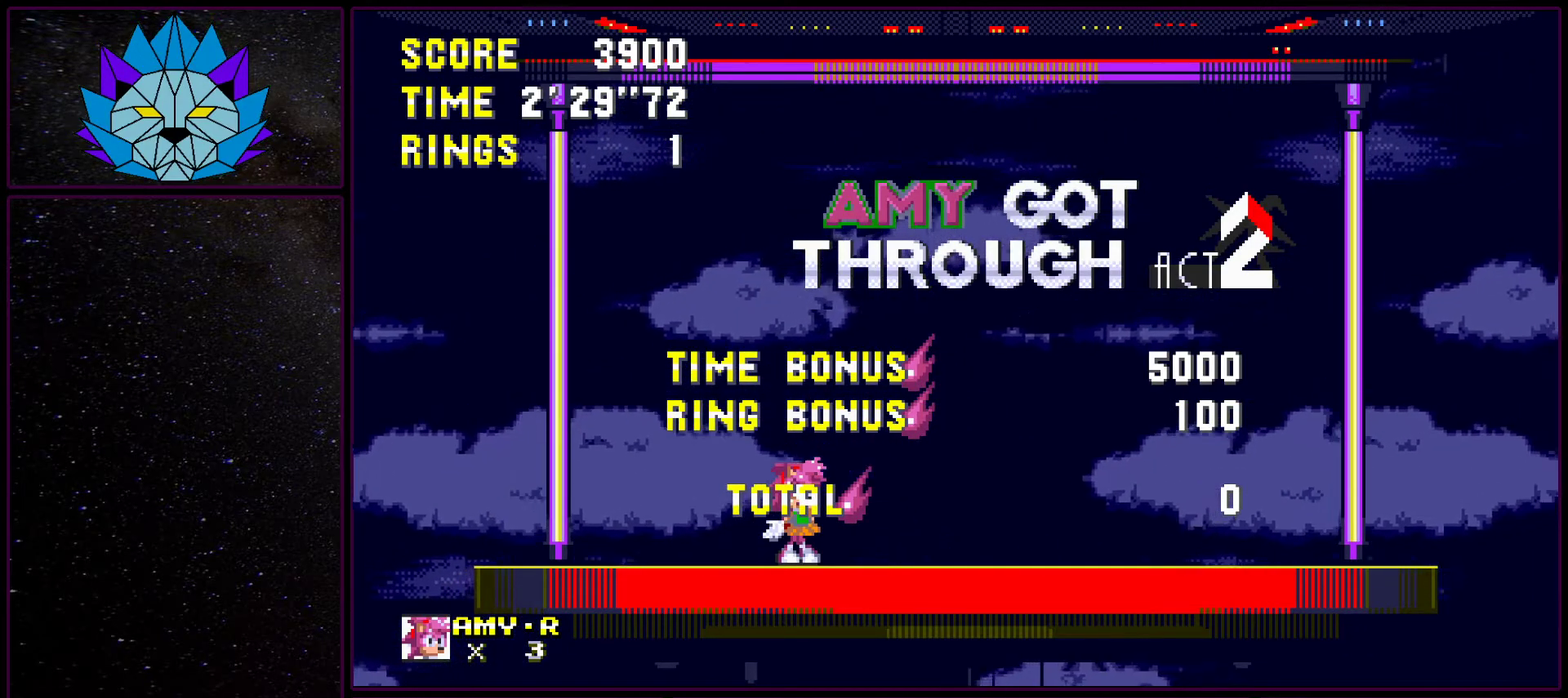
{"buttons": [], "events": []}
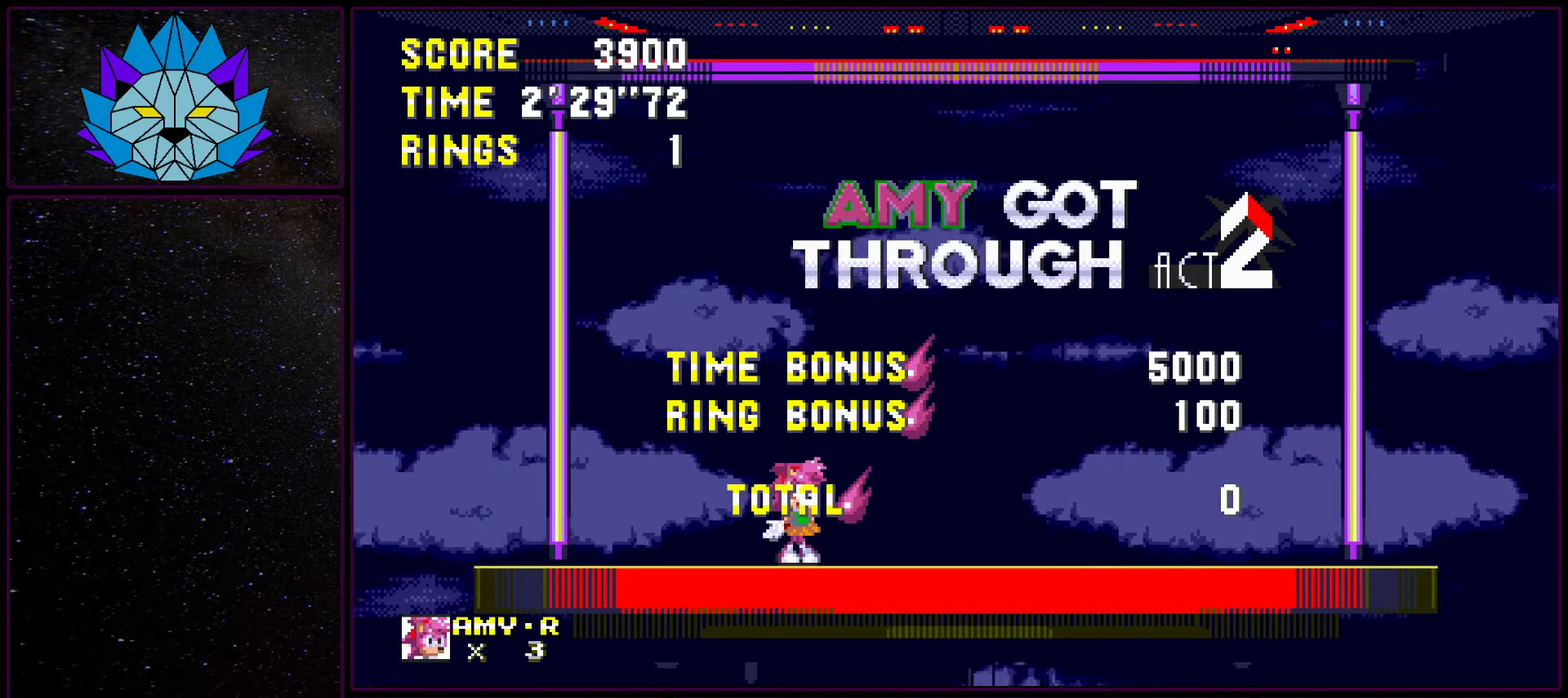
{"buttons": [], "events": []}
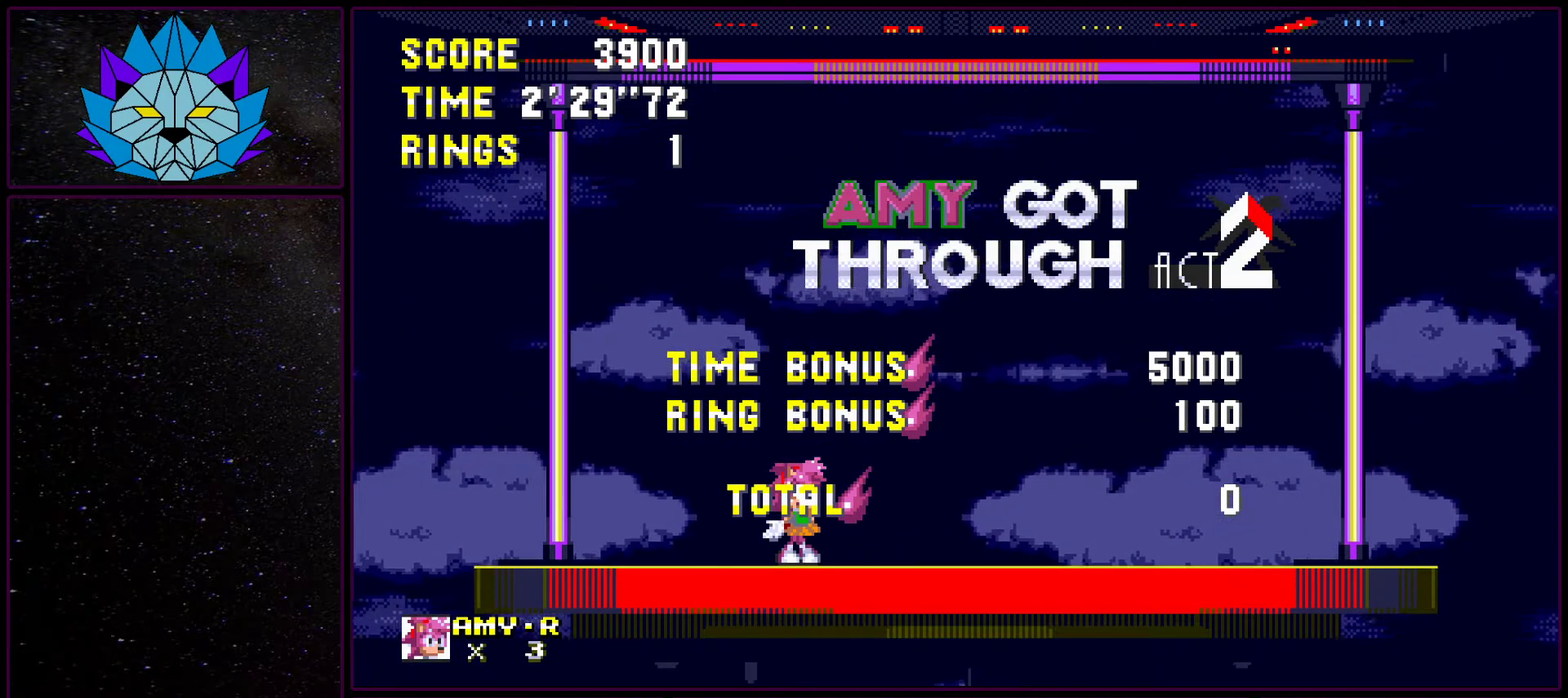
{"buttons": ["A"], "events": [[483, "A", "down"]]}
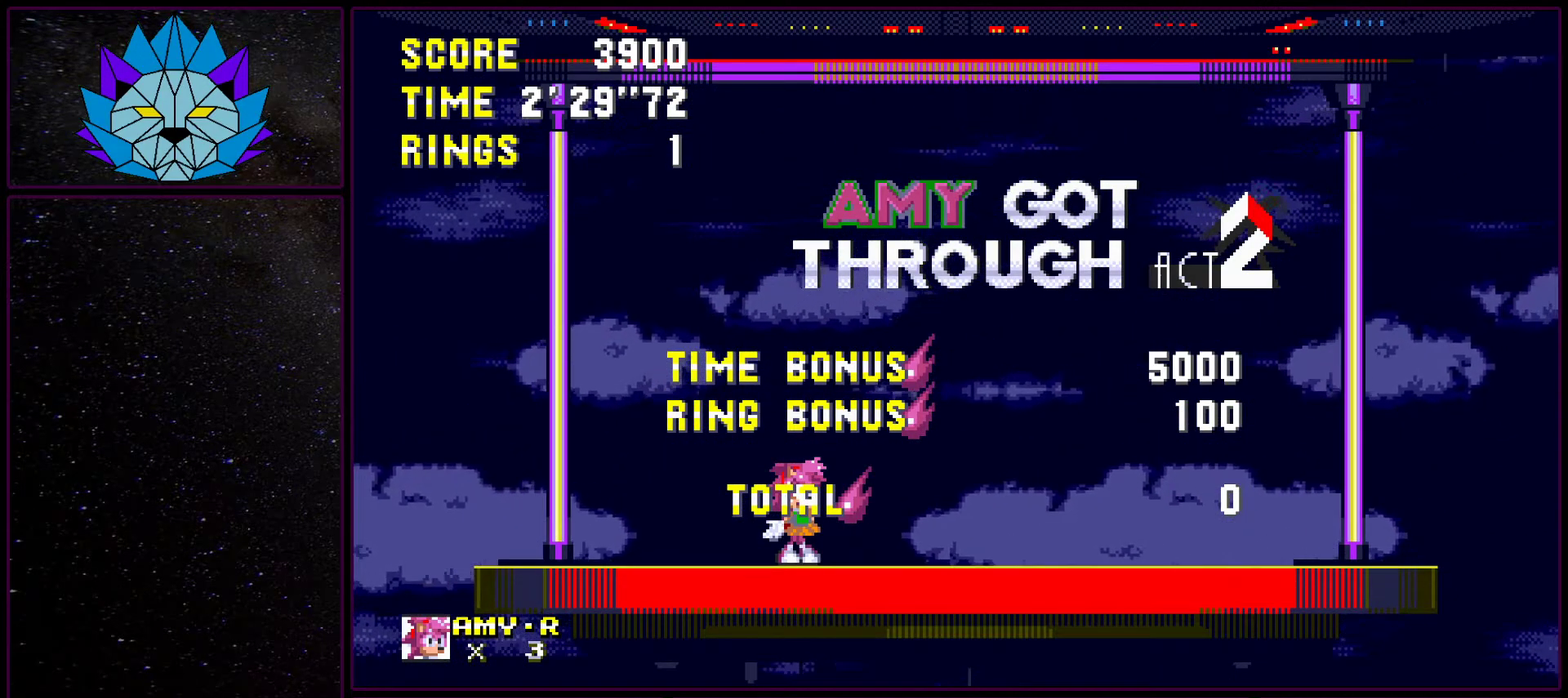
{"buttons": ["A"], "events": []}
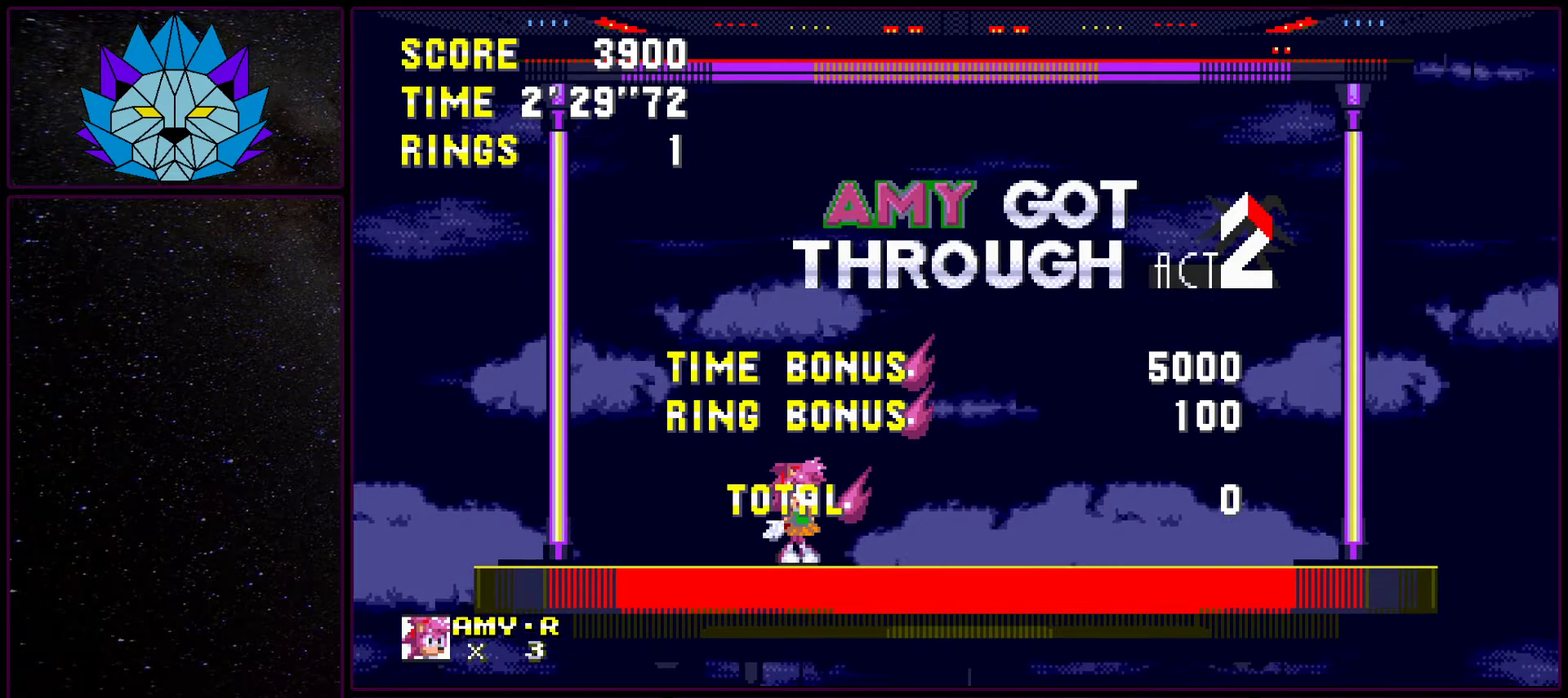
{"buttons": ["A"], "events": []}
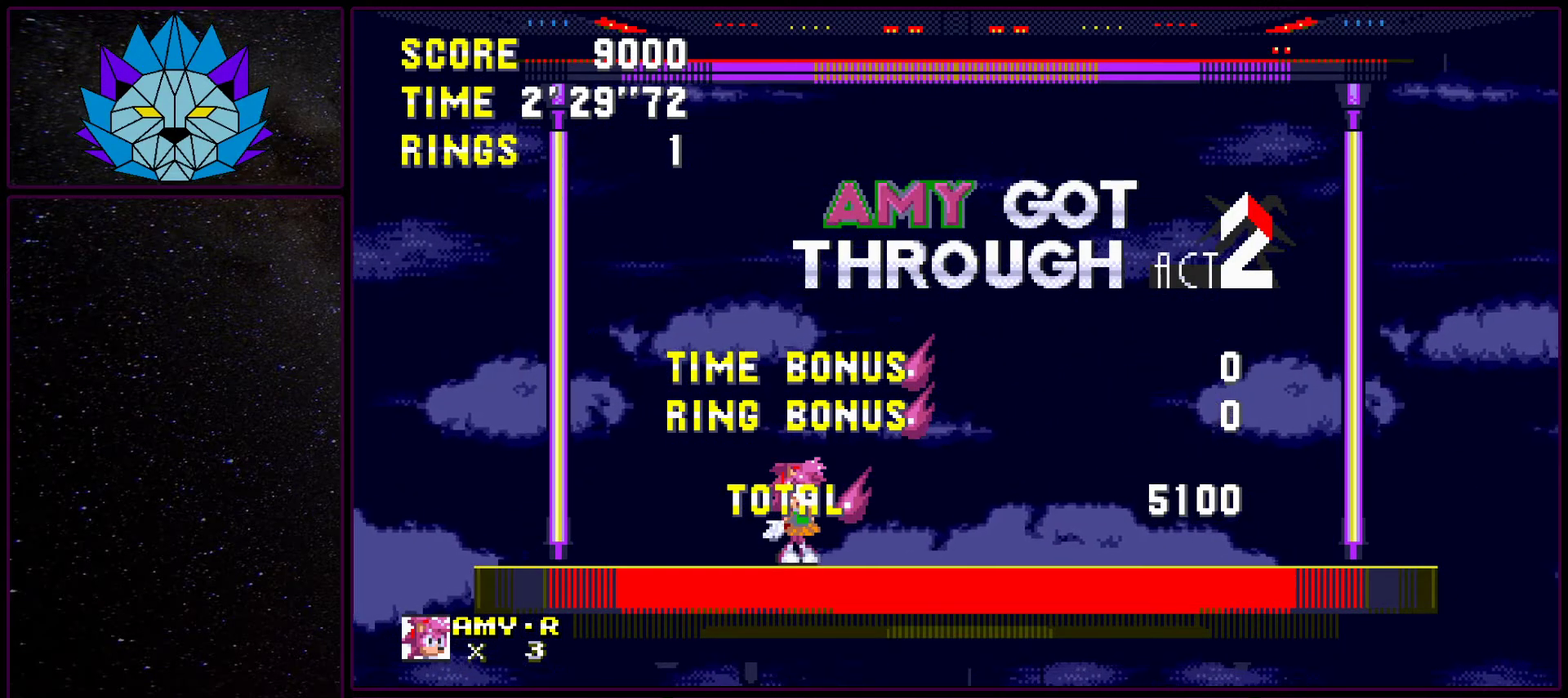
{"buttons": ["A"], "events": []}
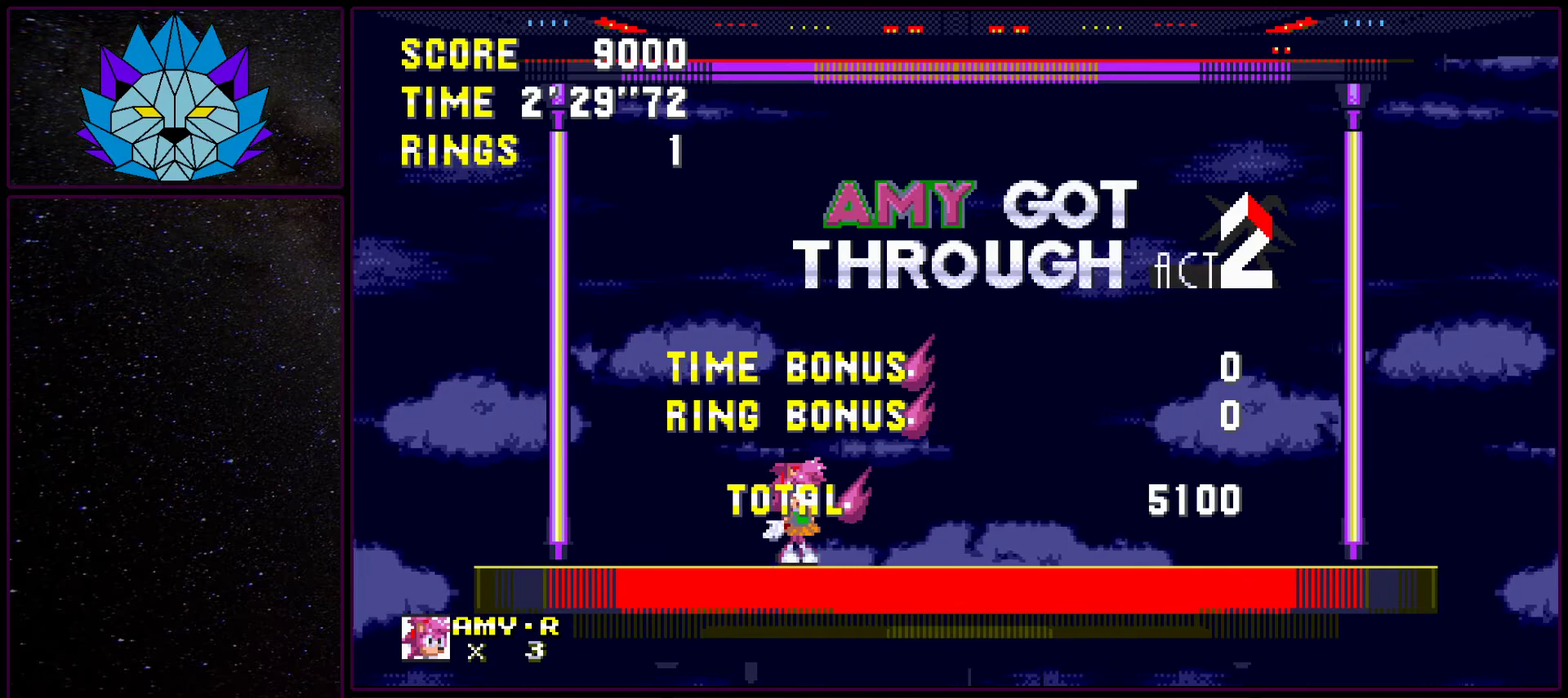
{"buttons": ["A"], "events": []}
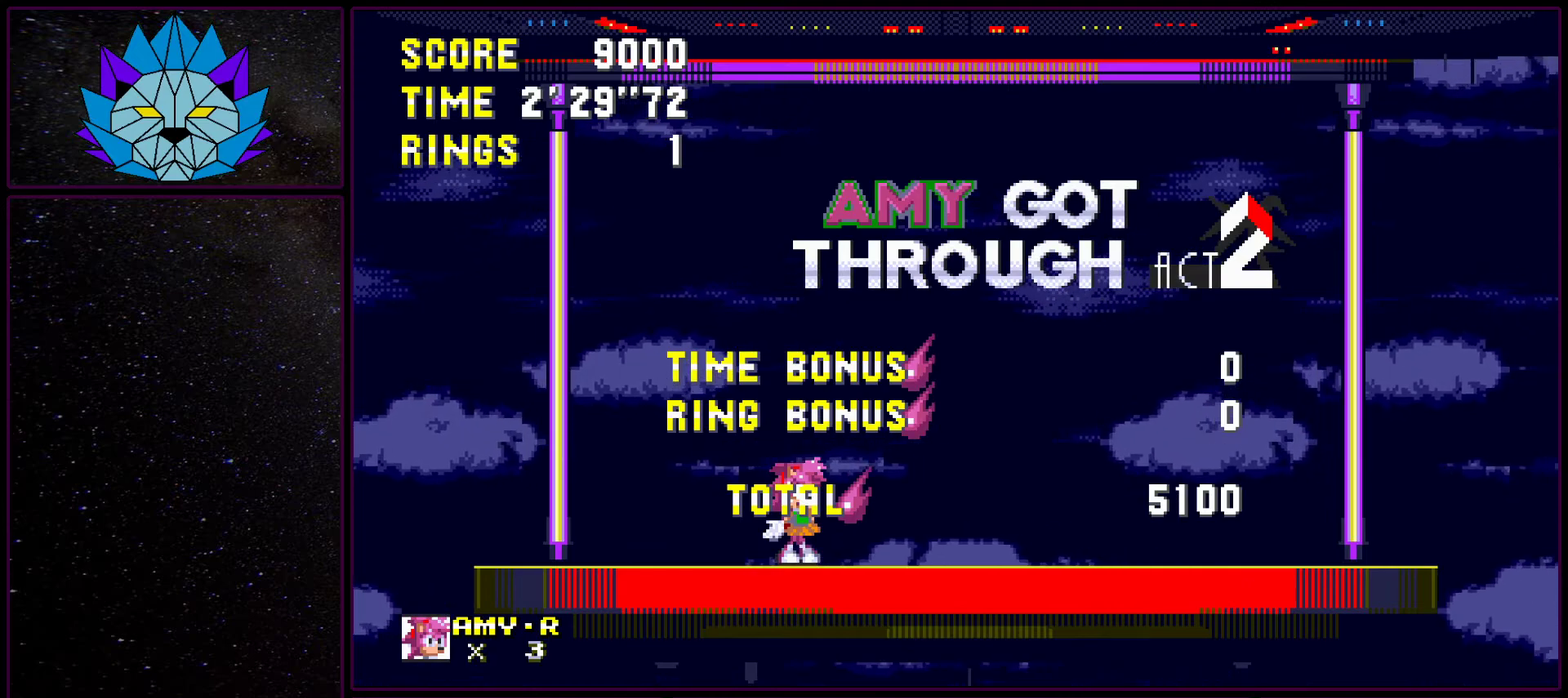
{"buttons": [], "events": [[17, "A", "up"]]}
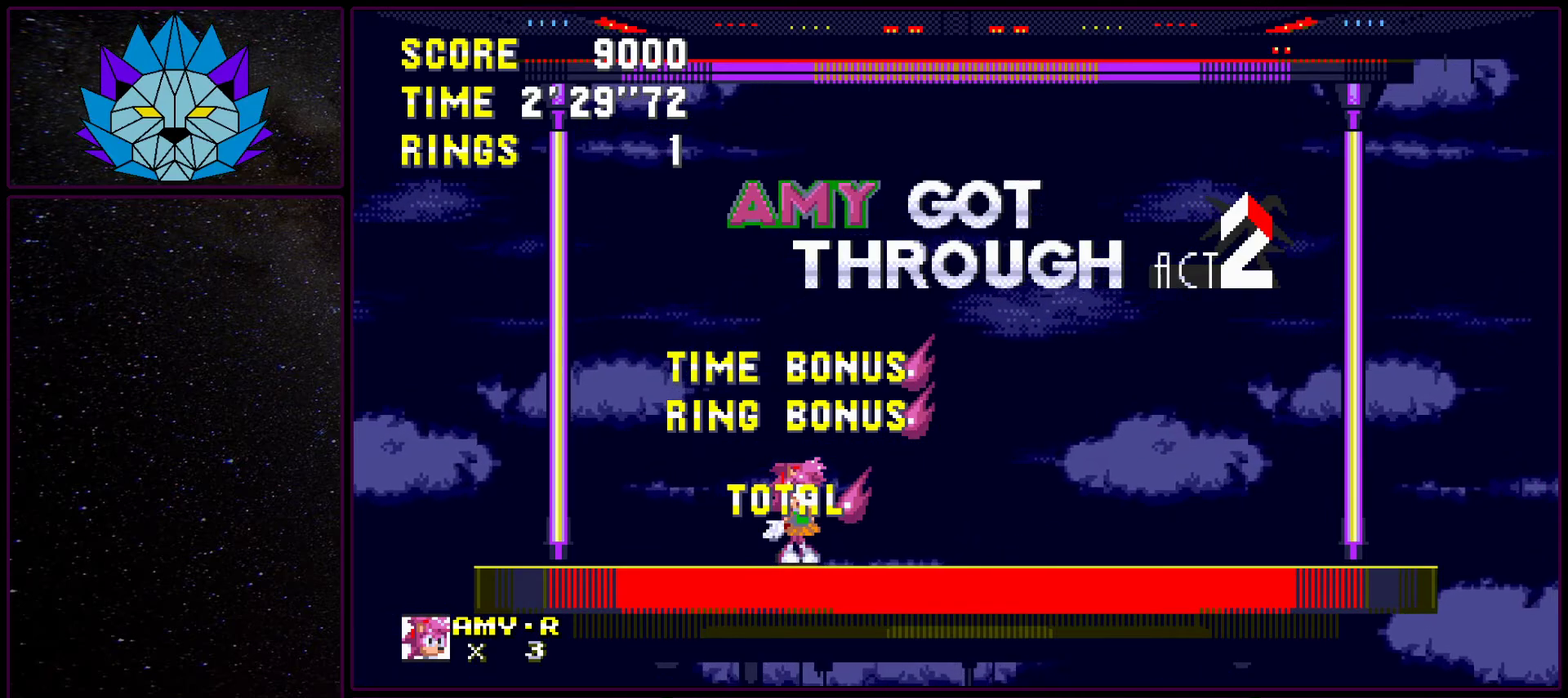
{"buttons": [], "events": []}